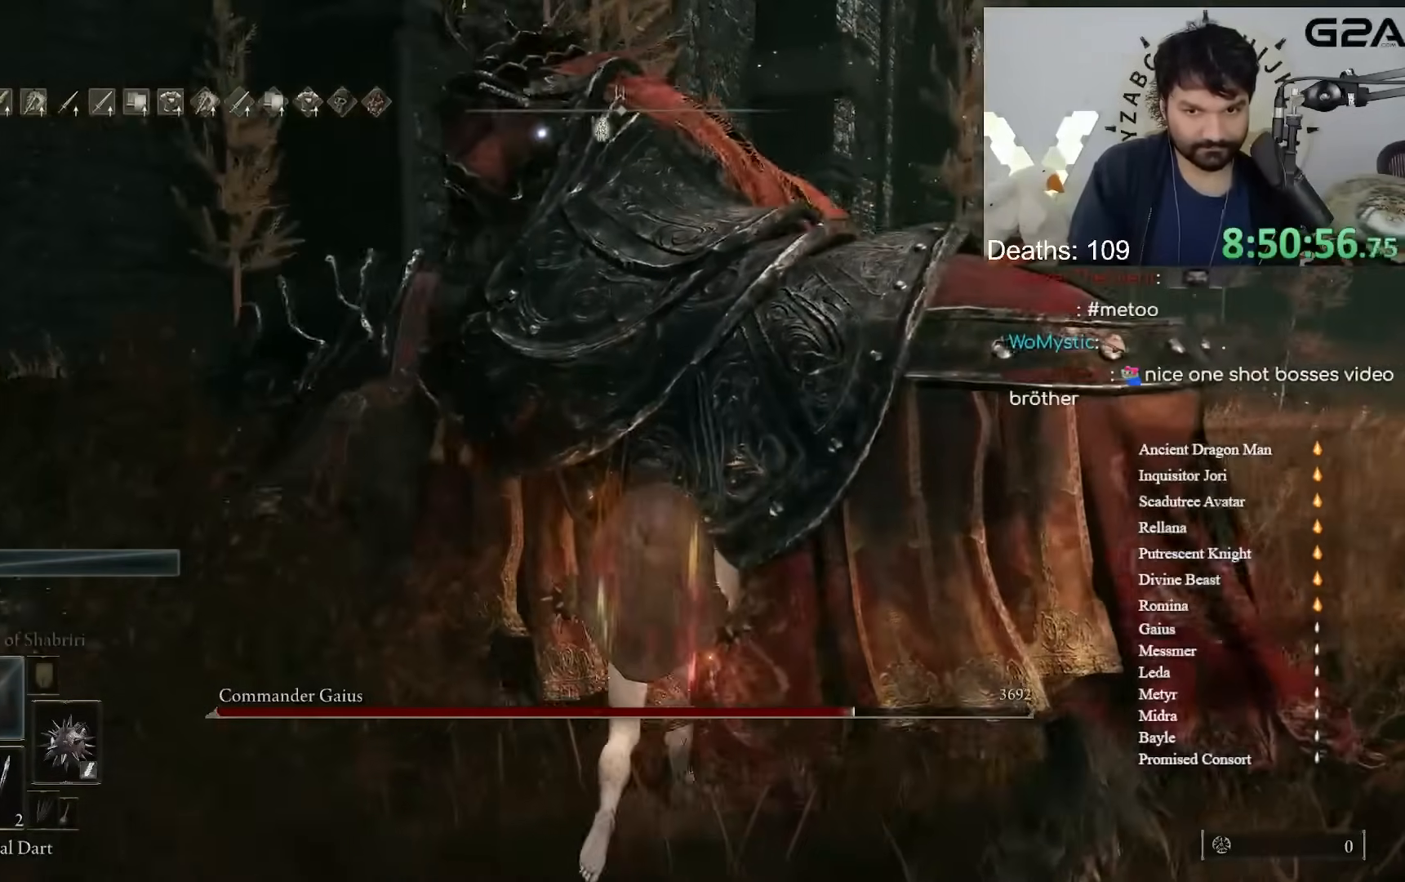
Gameplay with a controller (Xbox layout); each line is a JSON object with the inputs held at the frame after it (dt_ms = milliseconds from this image to that frame). "events" lists button and stick changes between this image and that frame as [ms after this image, input, new state], when the widget could be followed in between. Not read: L2 R2.
{"dt_ms": 500, "buttons": [], "left_stick": "up-right", "right_stick": "center", "events": [[283, "R3", "down"], [367, "R3", "up"]]}
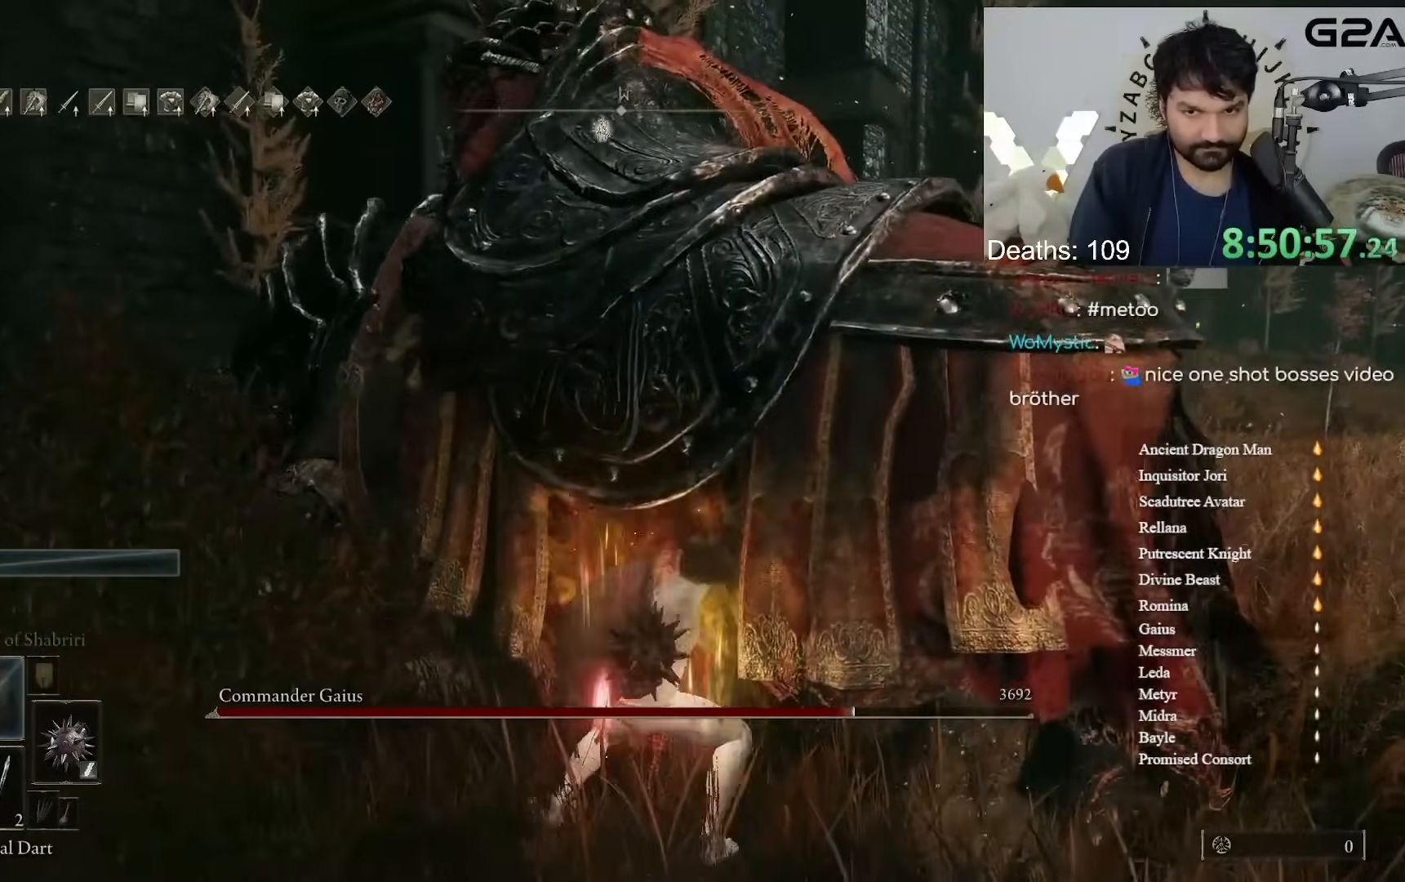
{"dt_ms": 500, "buttons": [], "left_stick": "up-right", "right_stick": "center", "events": []}
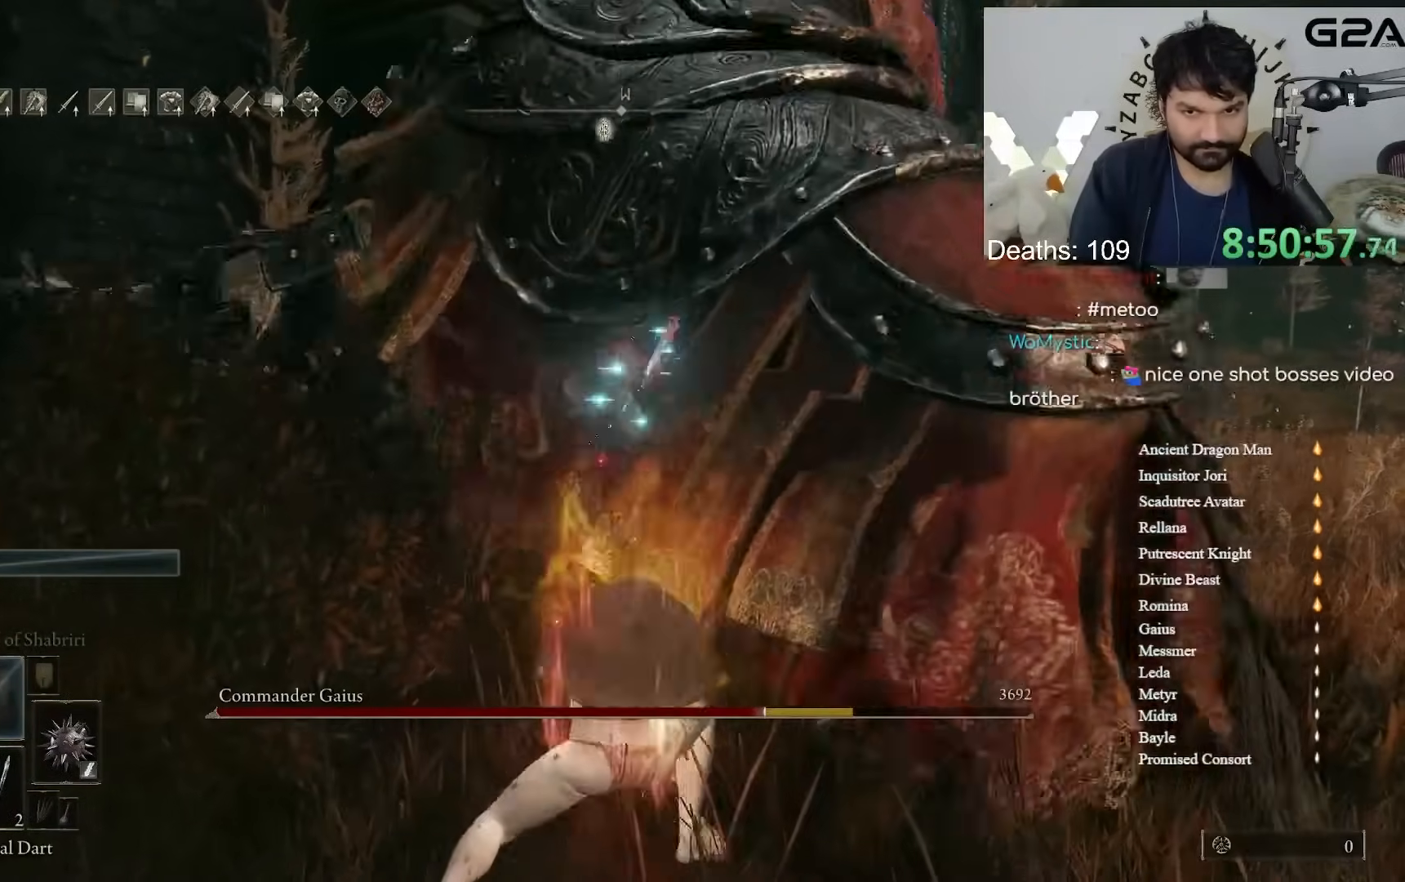
{"dt_ms": 500, "buttons": [], "left_stick": "up-right", "right_stick": "center"}
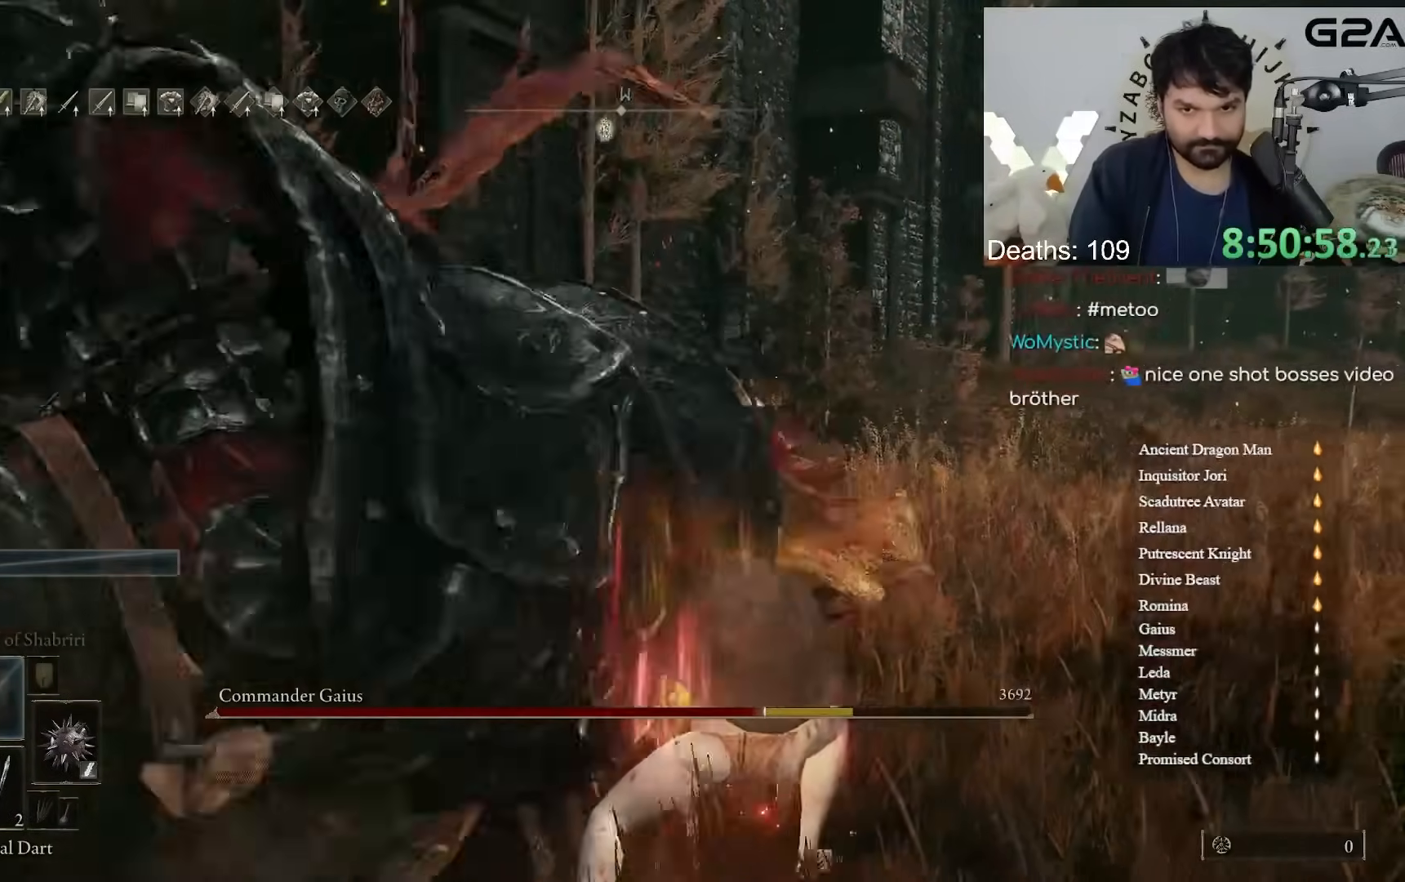
{"dt_ms": 500, "buttons": [], "left_stick": "left", "right_stick": "left", "events": [[183, "right_stick", "left"], [250, "left_stick", "up"], [450, "left_stick", "left"]]}
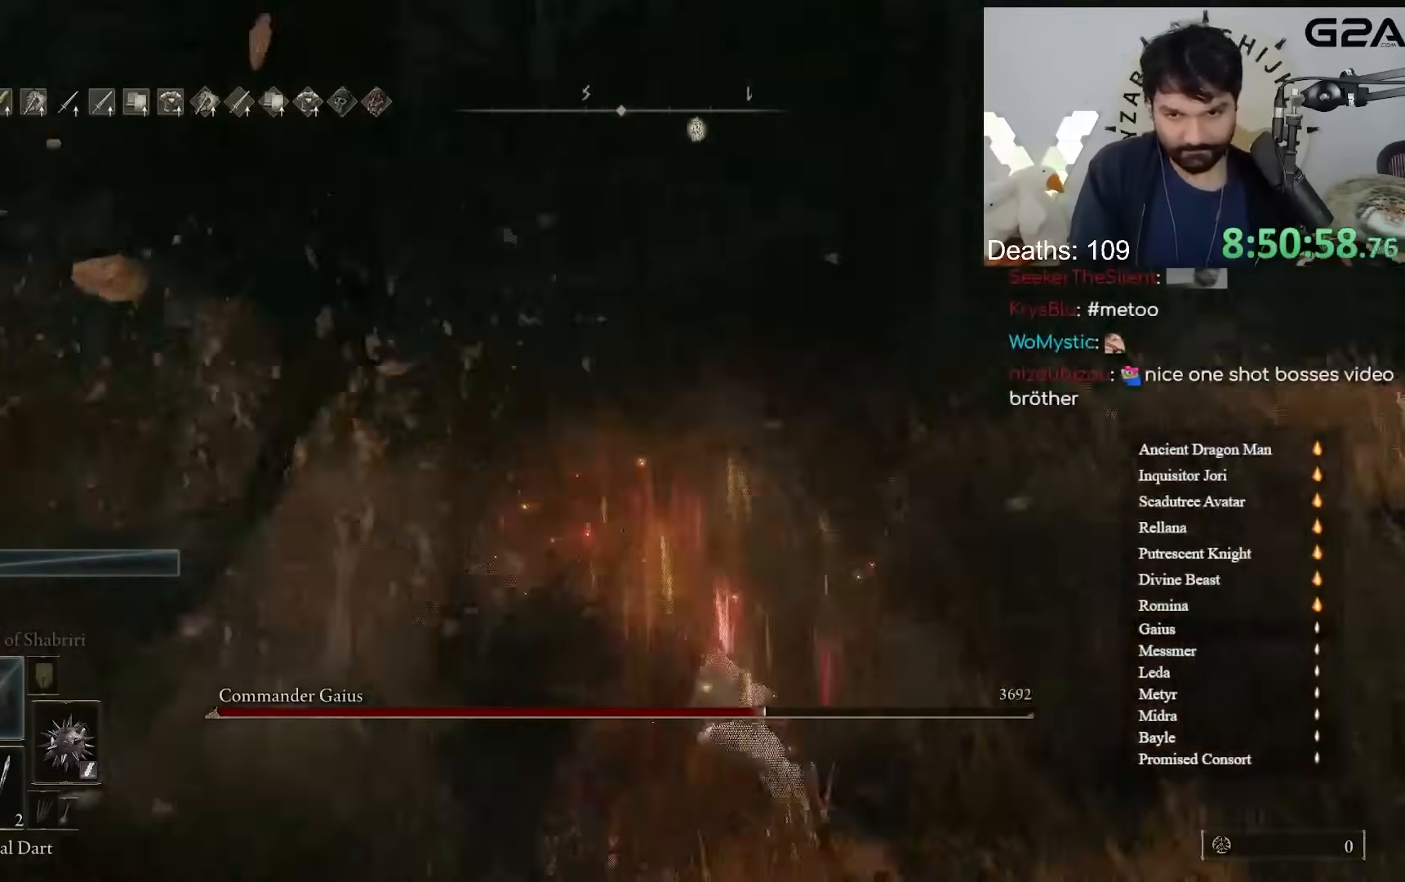
{"dt_ms": 500, "buttons": [], "left_stick": "up", "right_stick": "left", "events": [[167, "left_stick", "down"], [317, "left_stick", "left"], [483, "left_stick", "up"]]}
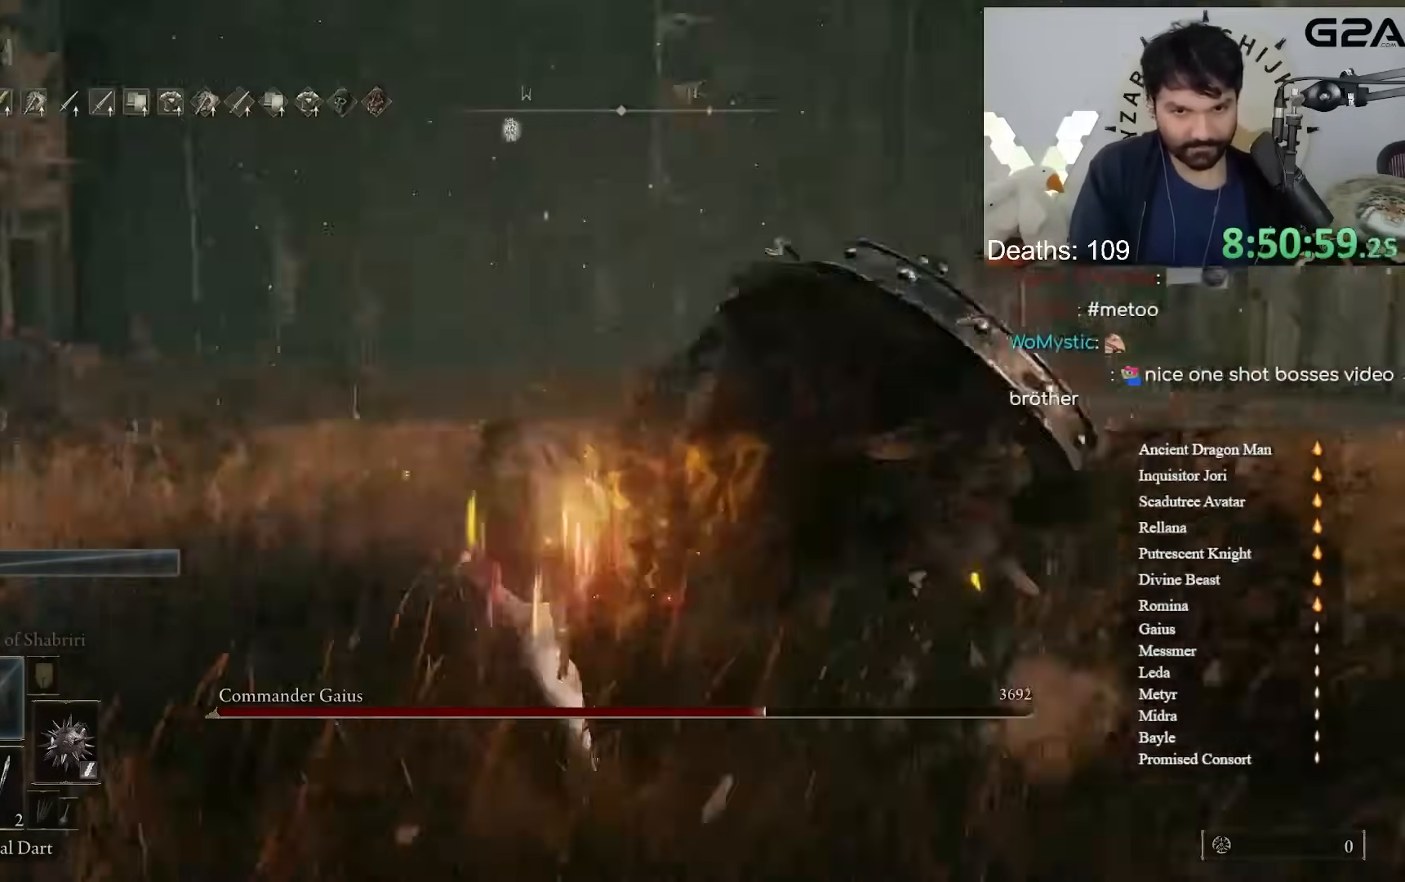
{"dt_ms": 500, "buttons": [], "left_stick": "up-right", "right_stick": "right", "events": [[17, "left_stick", "up-right"], [33, "right_stick", "center"], [467, "right_stick", "right"]]}
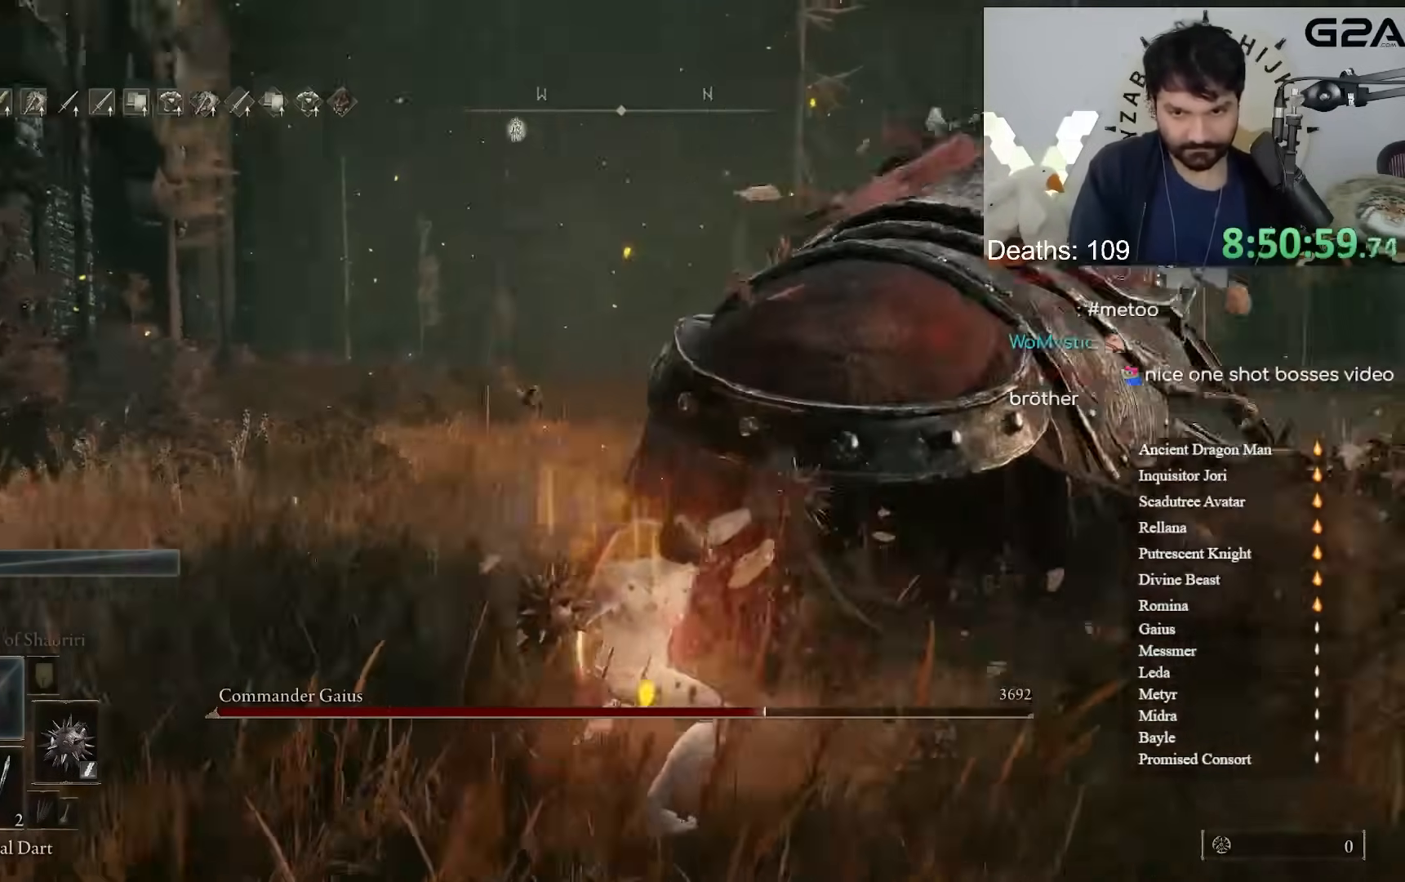
{"dt_ms": 500, "buttons": [], "left_stick": "up-right", "right_stick": "center", "events": [[67, "right_stick", "center"]]}
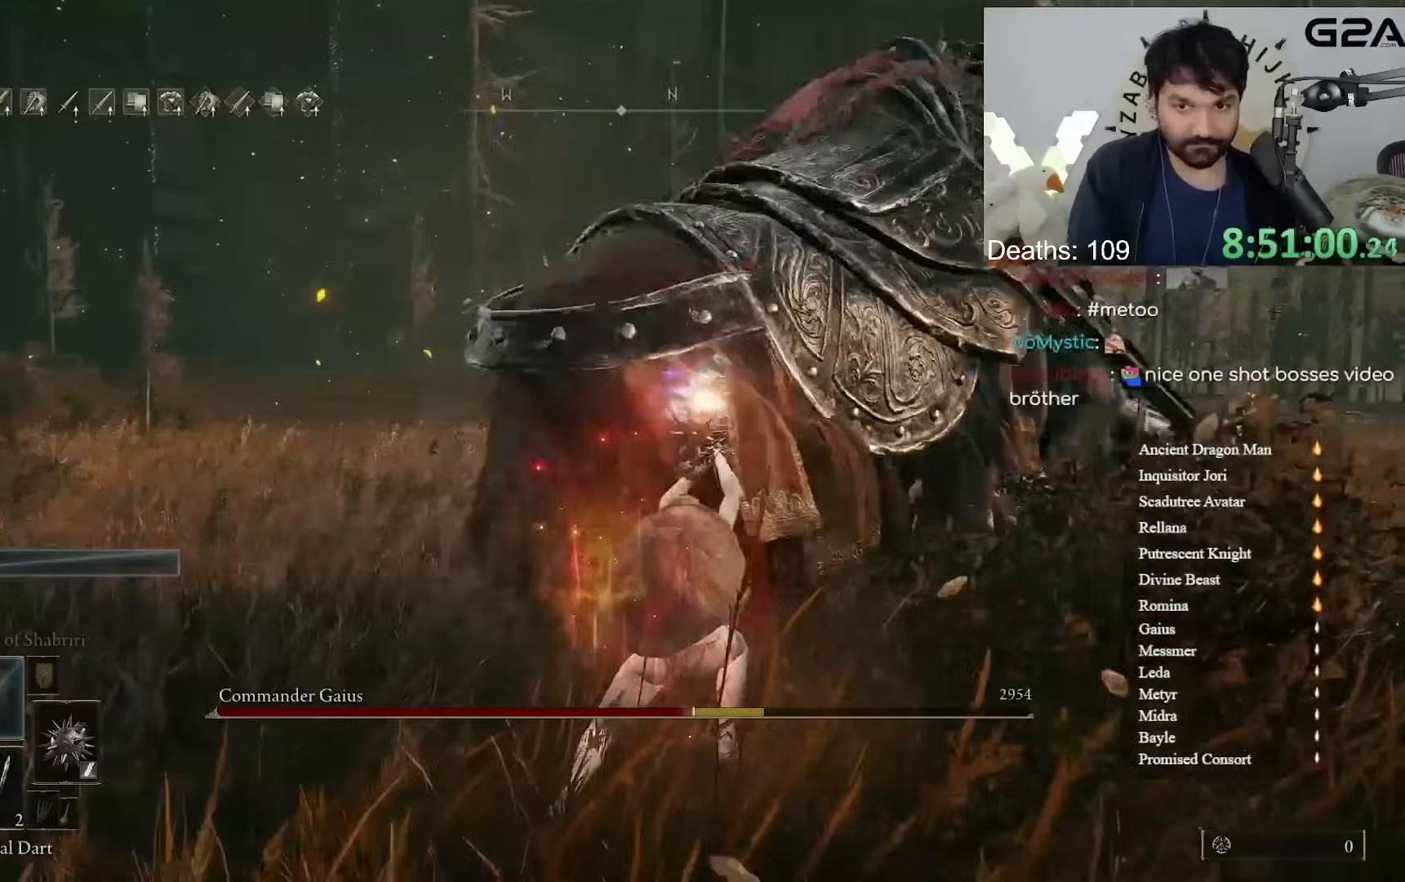
{"dt_ms": 500, "buttons": [], "left_stick": "right", "right_stick": "down-right", "events": [[250, "left_stick", "right"], [467, "right_stick", "down-right"]]}
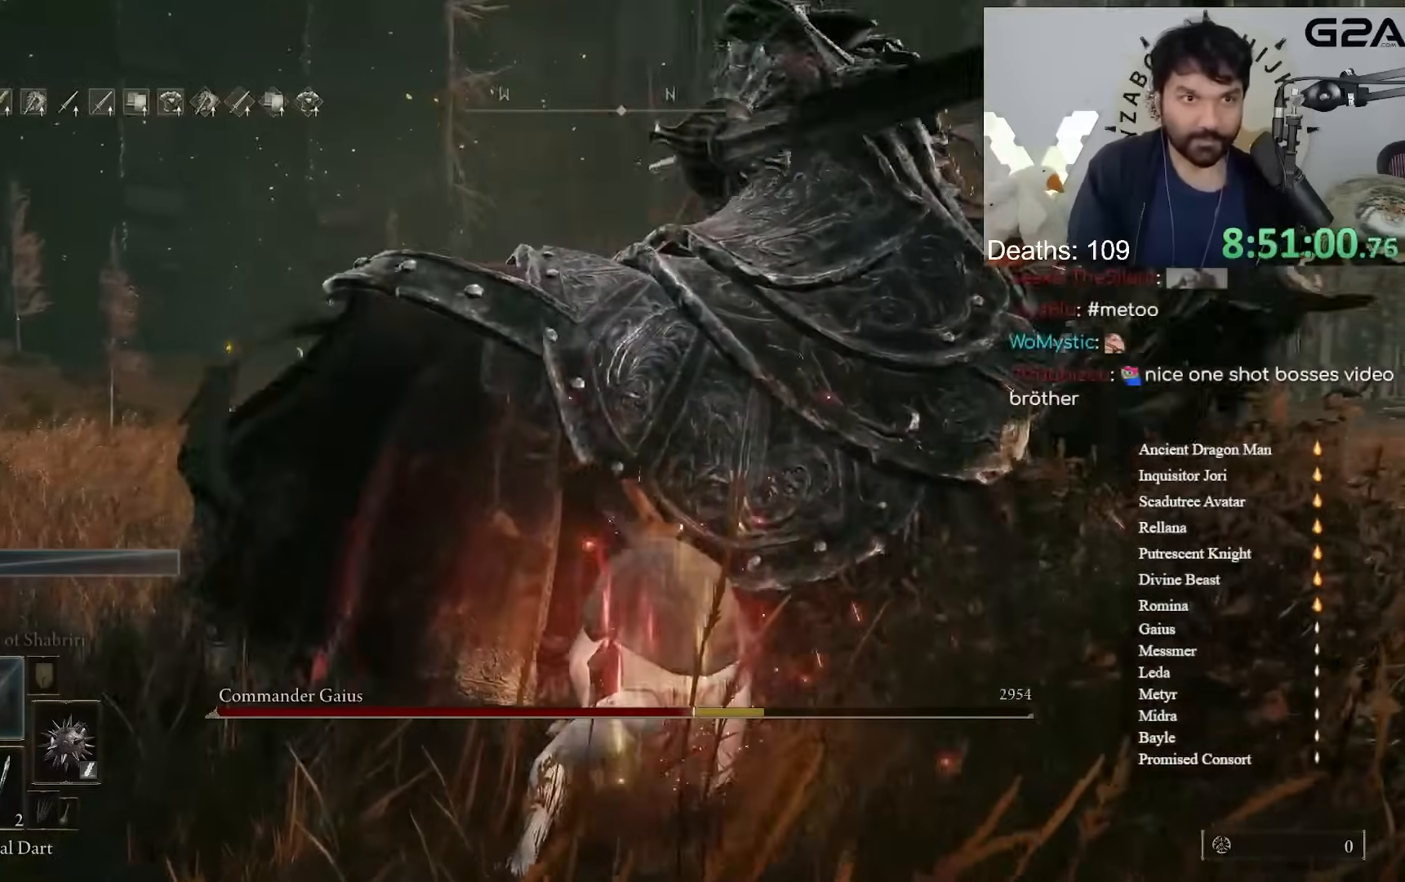
{"dt_ms": 500, "buttons": [], "left_stick": "right", "right_stick": "center", "events": [[67, "right_stick", "center"]]}
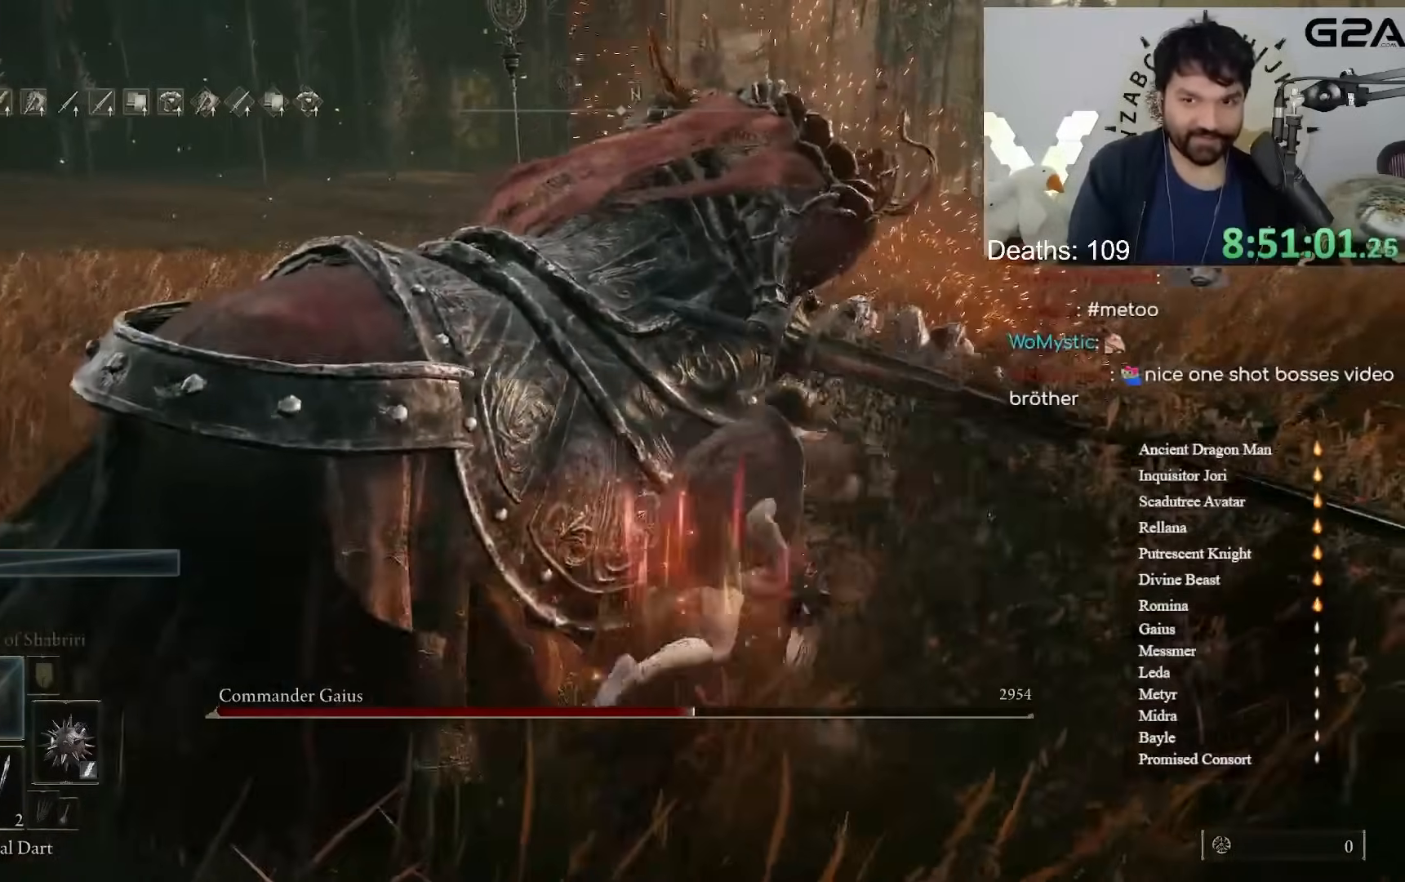
{"dt_ms": 500, "buttons": [], "left_stick": "right", "right_stick": "center", "events": [[217, "right_stick", "down-left"], [333, "right_stick", "center"]]}
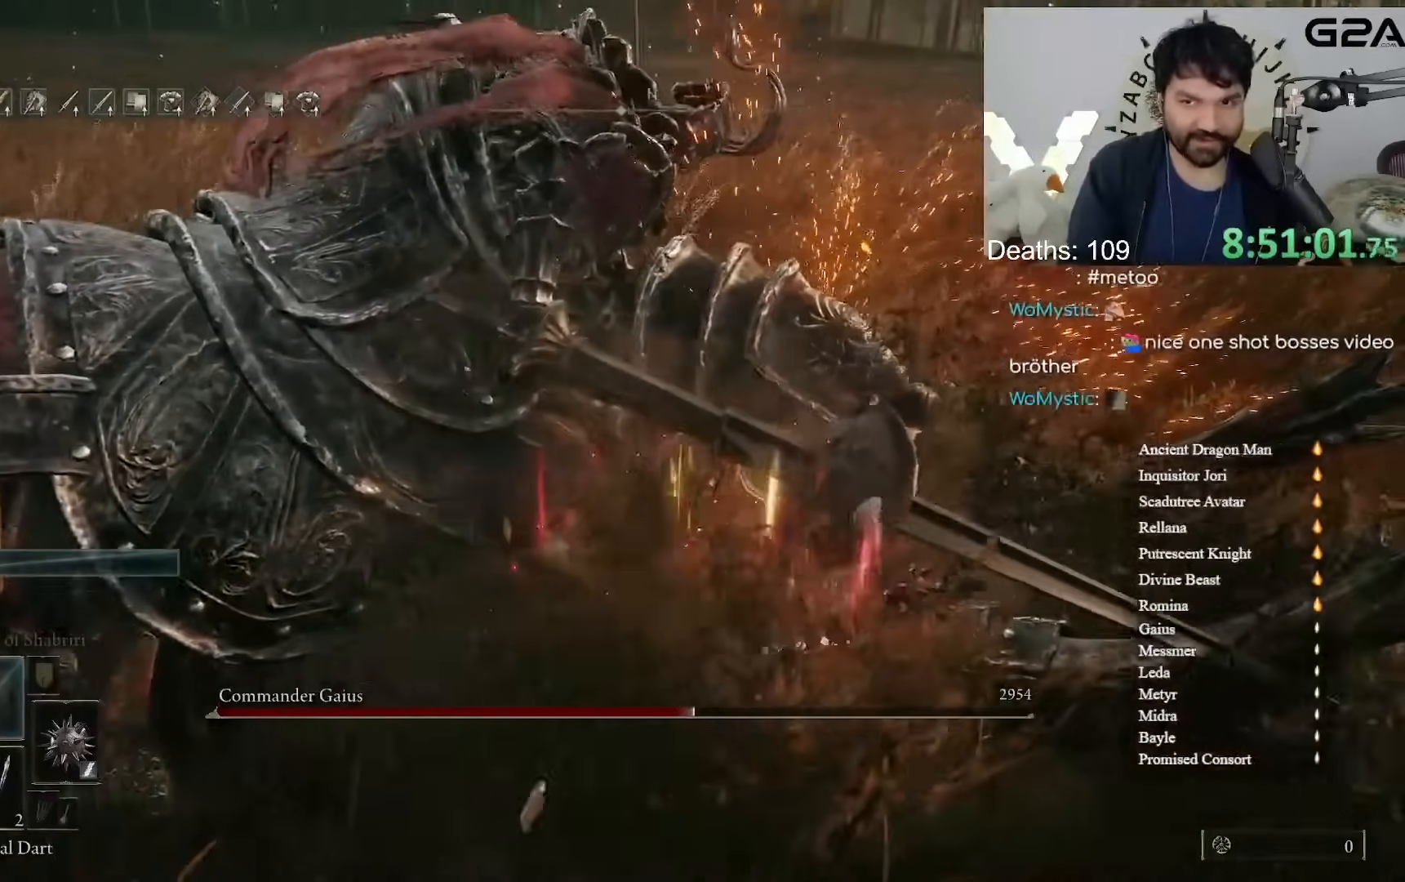
{"dt_ms": 500, "buttons": [], "left_stick": "right", "right_stick": "center", "events": [[217, "right_stick", "down-left"], [350, "right_stick", "center"]]}
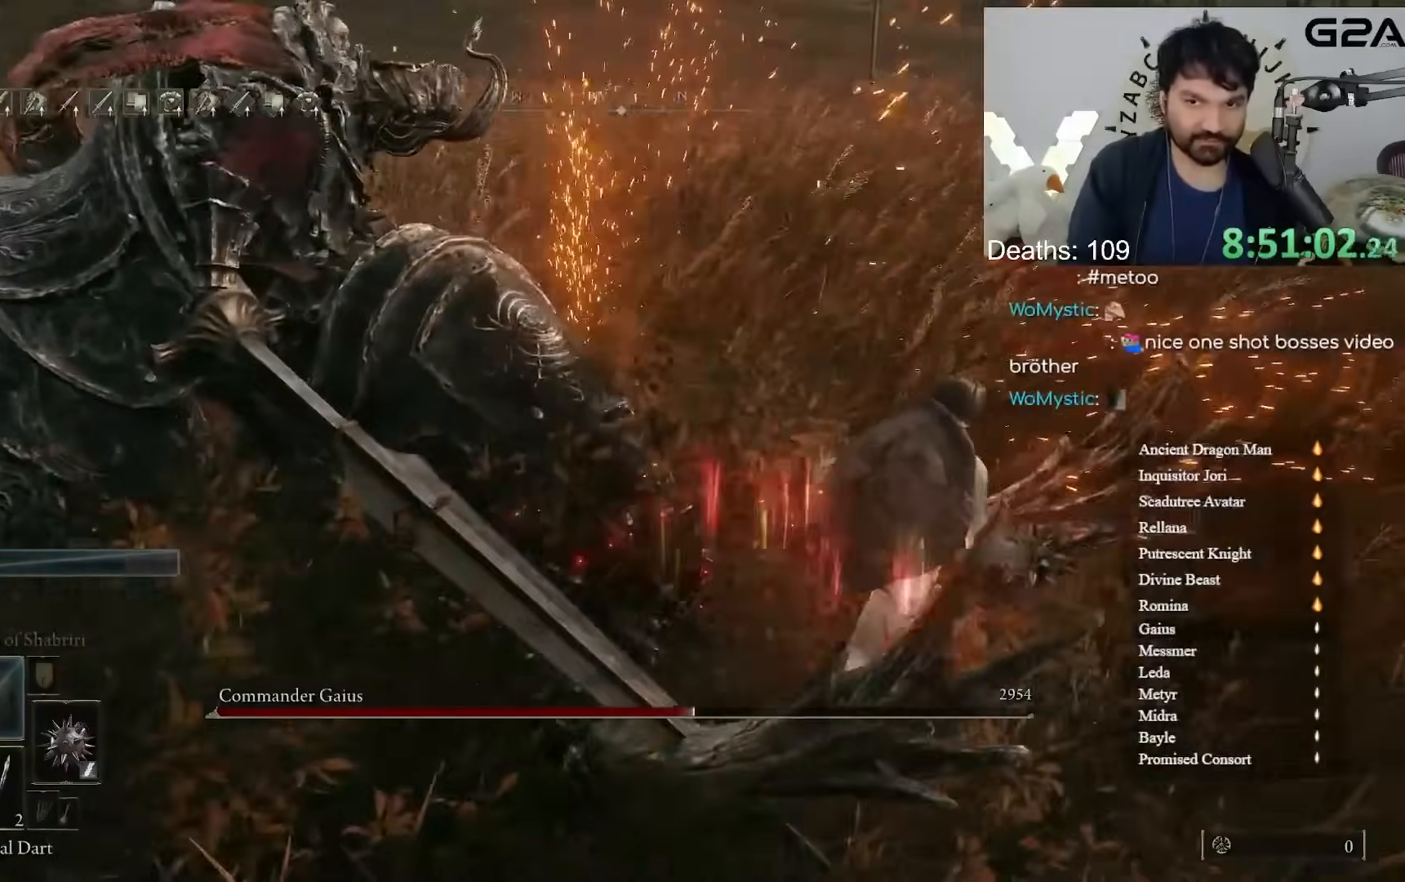
{"dt_ms": 1000, "buttons": [], "left_stick": "left", "right_stick": "center"}
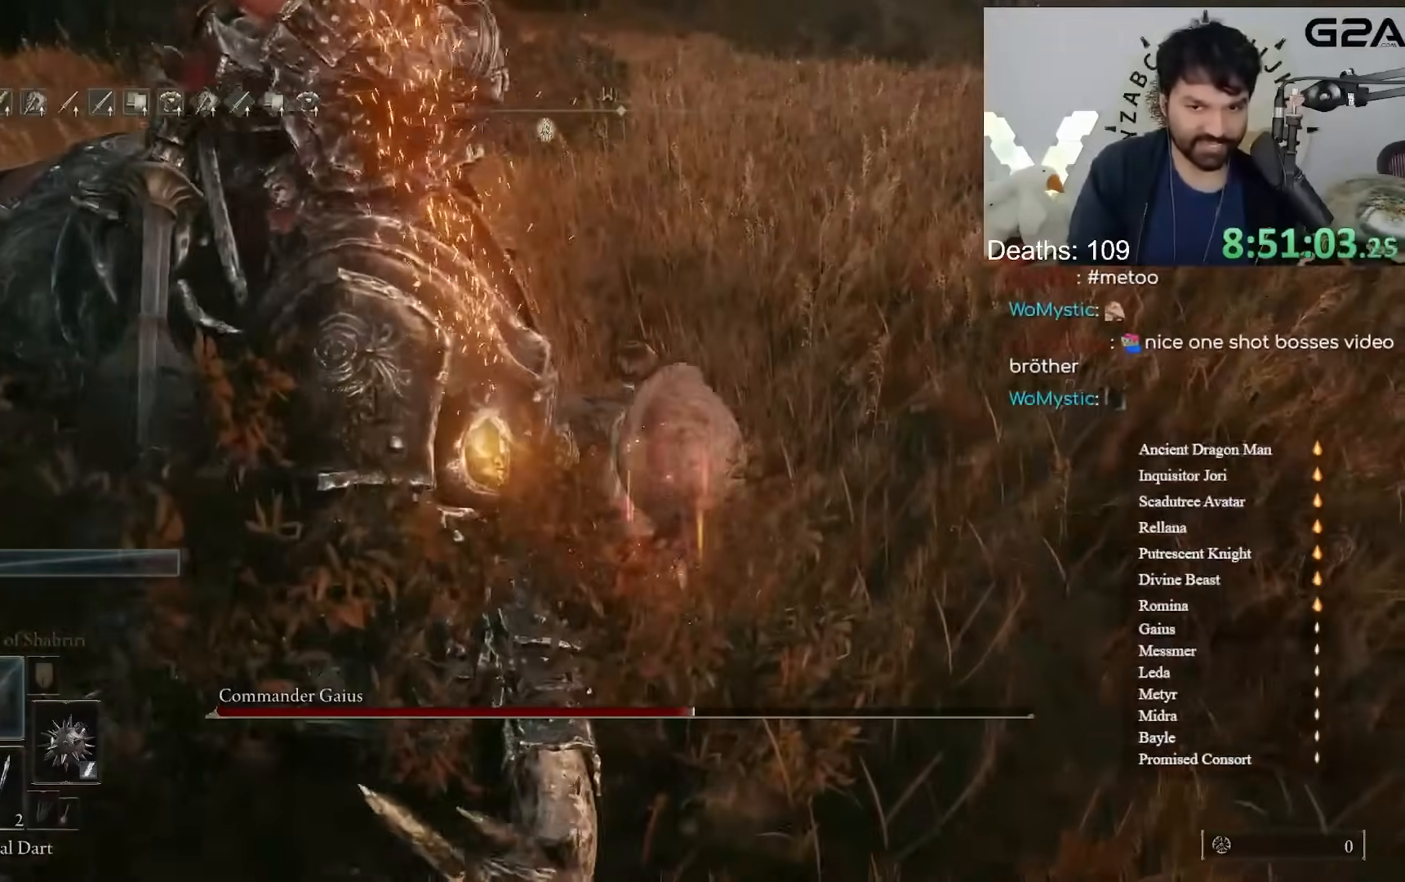
{"dt_ms": 500, "buttons": [], "left_stick": "up", "right_stick": "center", "events": [[183, "right_stick", "left"], [200, "left_stick", "center"], [367, "left_stick", "up-right"], [367, "right_stick", "center"], [417, "left_stick", "up"]]}
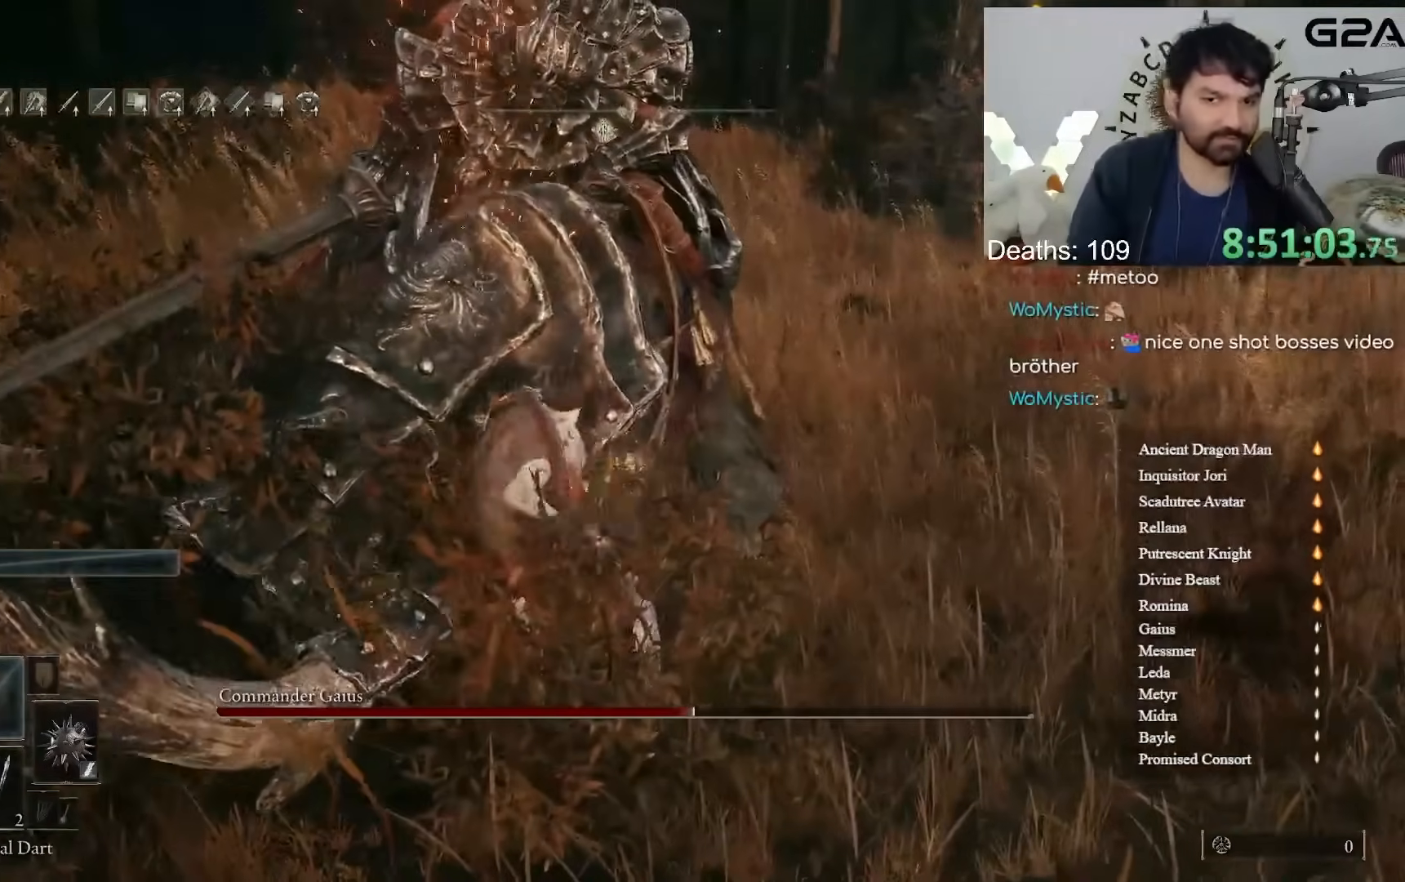
{"dt_ms": 500, "buttons": [], "left_stick": "up", "right_stick": "center", "events": [[167, "left_stick", "center"], [200, "right_stick", "up-left"], [267, "right_stick", "center"], [283, "left_stick", "up"]]}
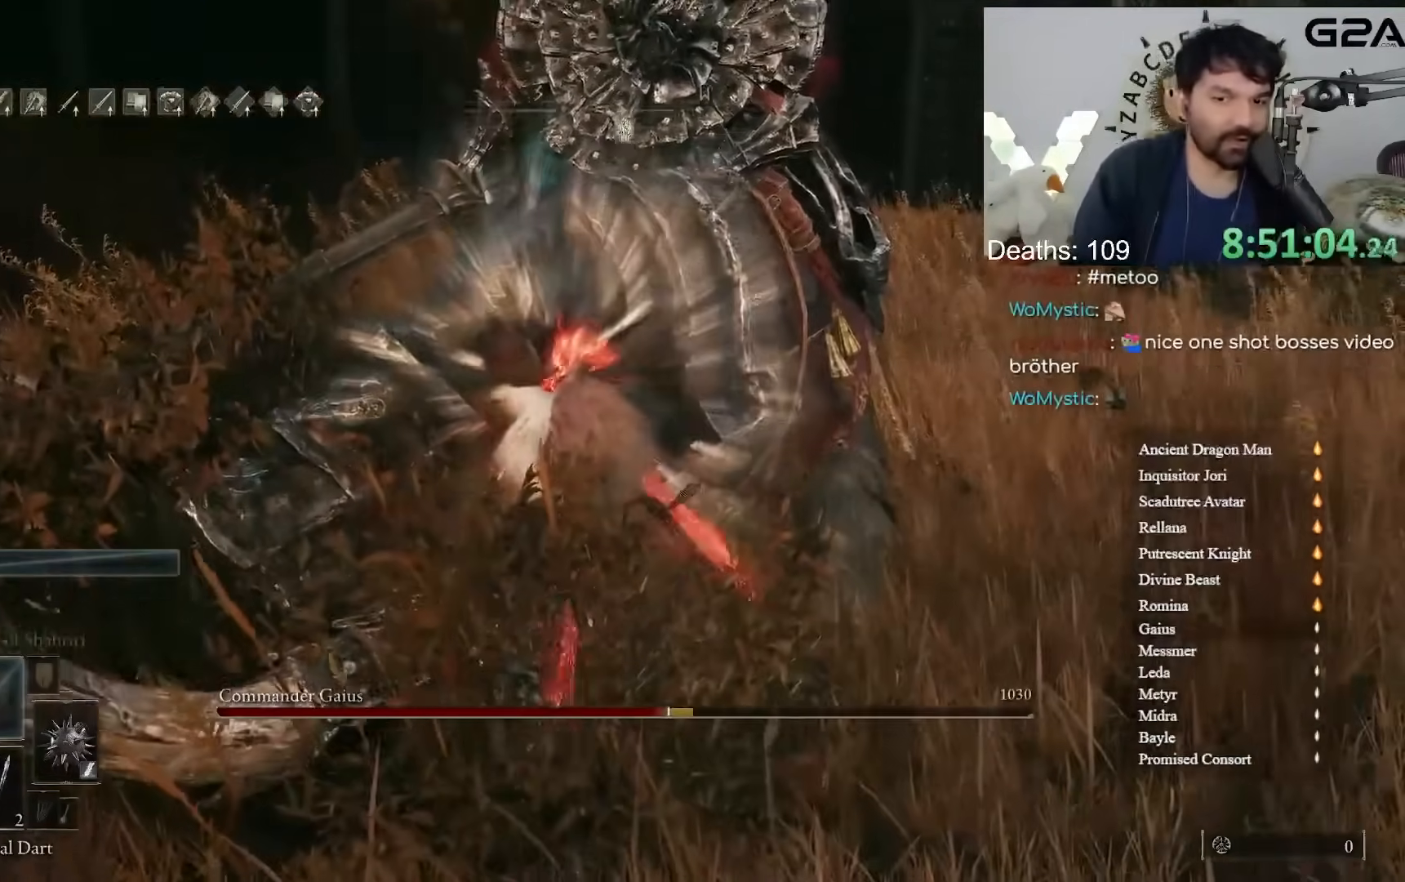
{"dt_ms": 500, "buttons": [], "left_stick": "center", "right_stick": "center", "events": [[33, "left_stick", "center"], [183, "left_stick", "up-left"], [300, "left_stick", "up"], [483, "left_stick", "center"]]}
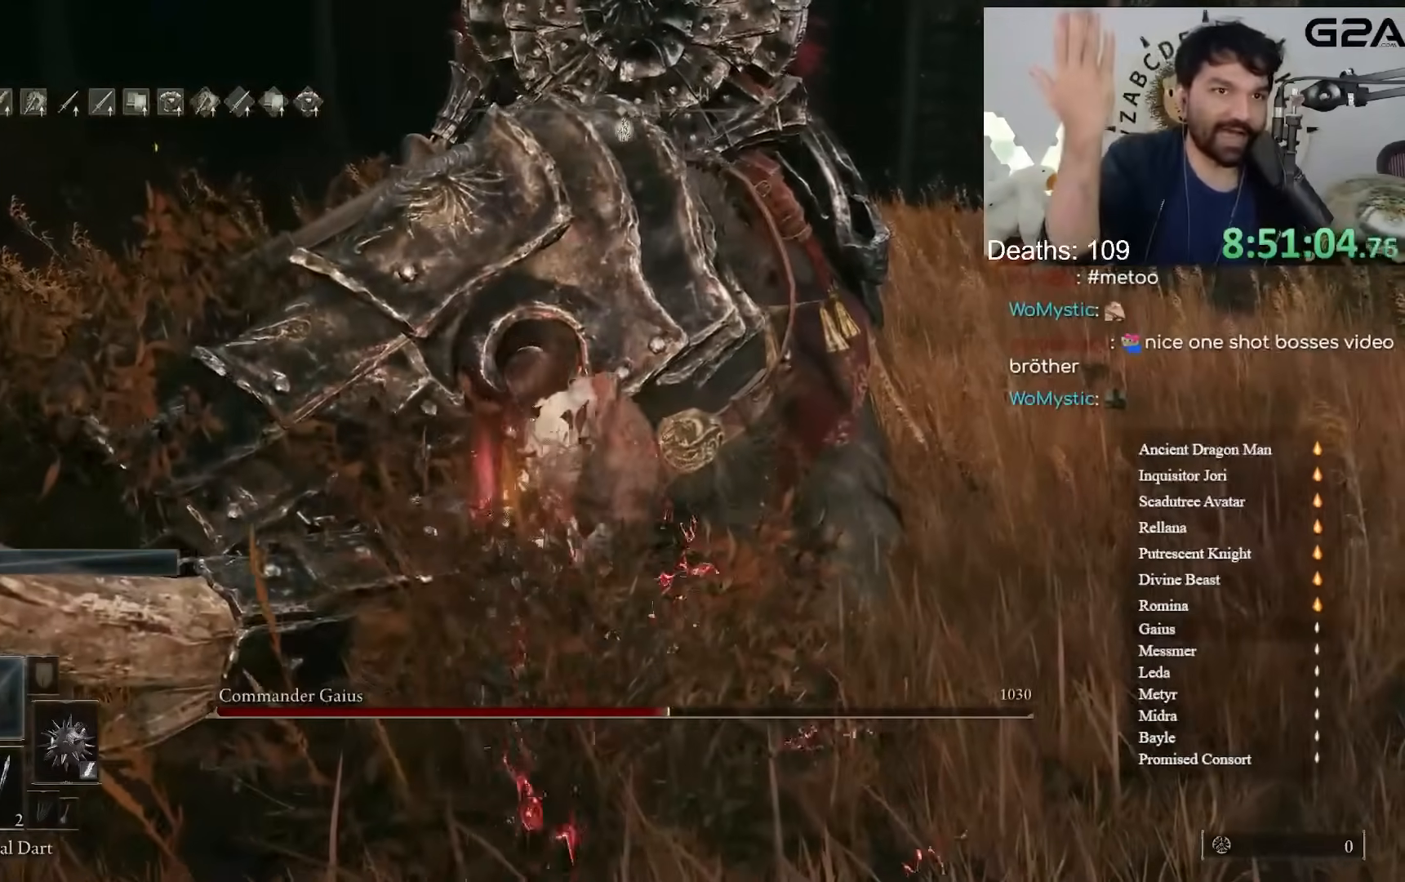
{"dt_ms": 500, "buttons": [], "left_stick": "up", "right_stick": "center", "events": [[150, "left_stick", "up"]]}